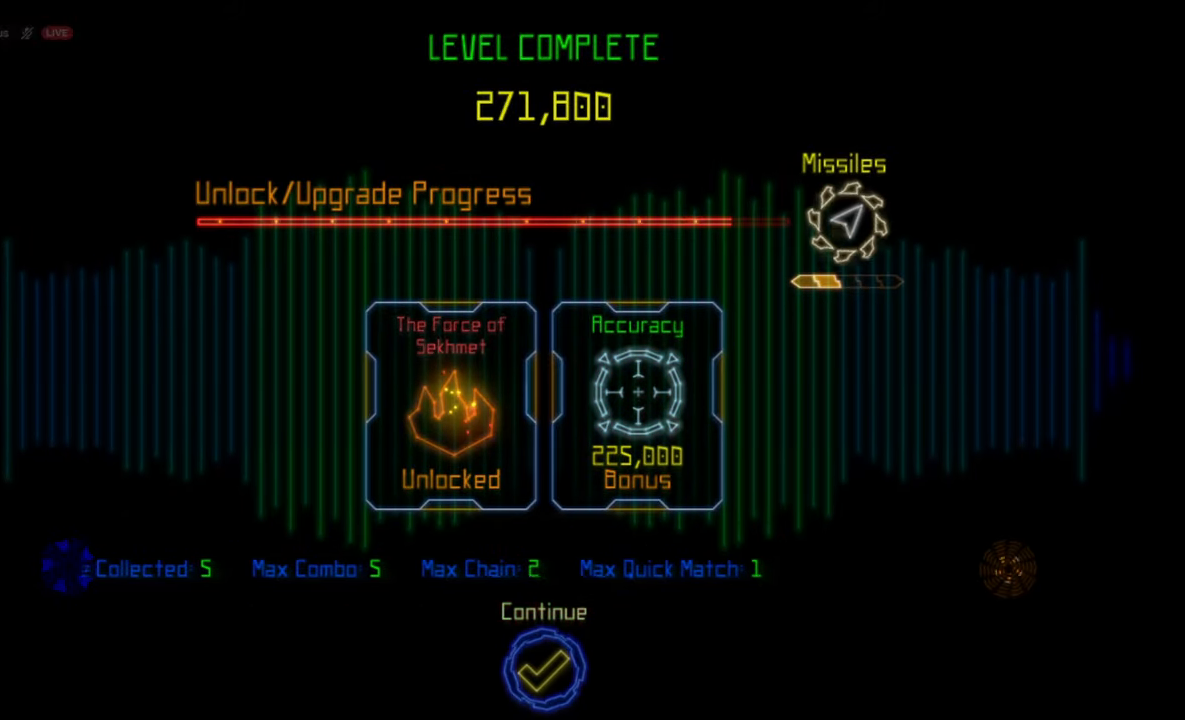
Gameplay with keyboard and mouse; each line is a JSON object with the keys and mouse buttons held at the frame after it. "events" lists presses ("down") and releases ("up") of "mouse_left", "mouse_wheel", "mouse_right", "mouse_mb4" and "mouse_mb5" between this image and that frame as [ms after this image, input, new state], when the widget could be followed in between. "mouse_left", "mouse_wheel", "mouse_right", "mouse_mb4", "mouse_mb5" = the "left", "wheel", "right", "mb4", "mb5" buttons of the "mouse" list. No other keys are recorded. "wheel" means that the mouse wheel is clicked or scrolled. Mouse movement is not recorded.
{"keys": [], "mouse": [], "events": [[333, "mouse_left", "down"], [417, "mouse_left", "up"]]}
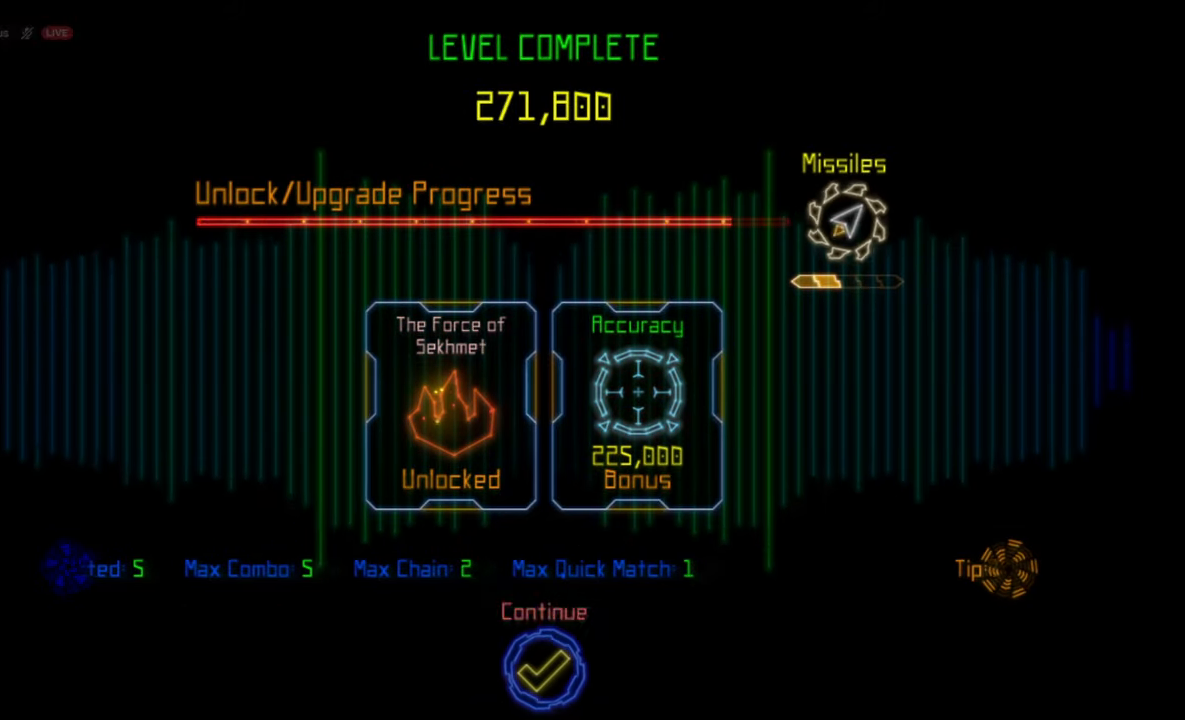
{"keys": [], "mouse": [], "events": []}
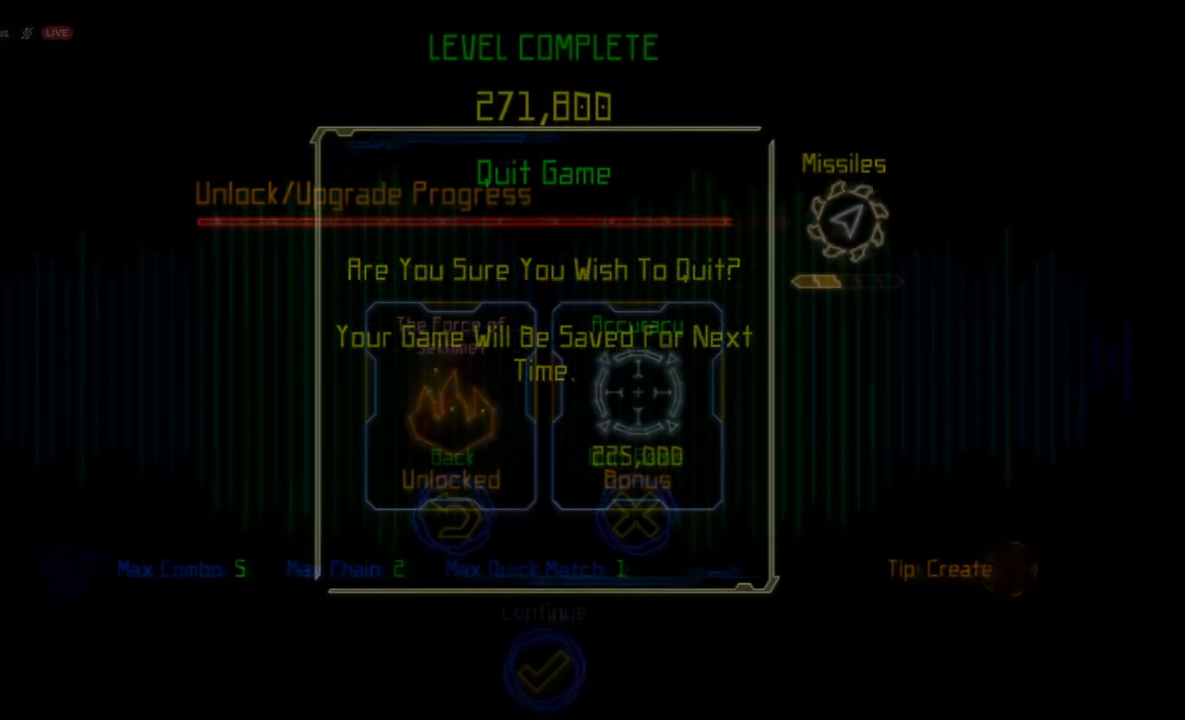
{"keys": [], "mouse": [], "events": []}
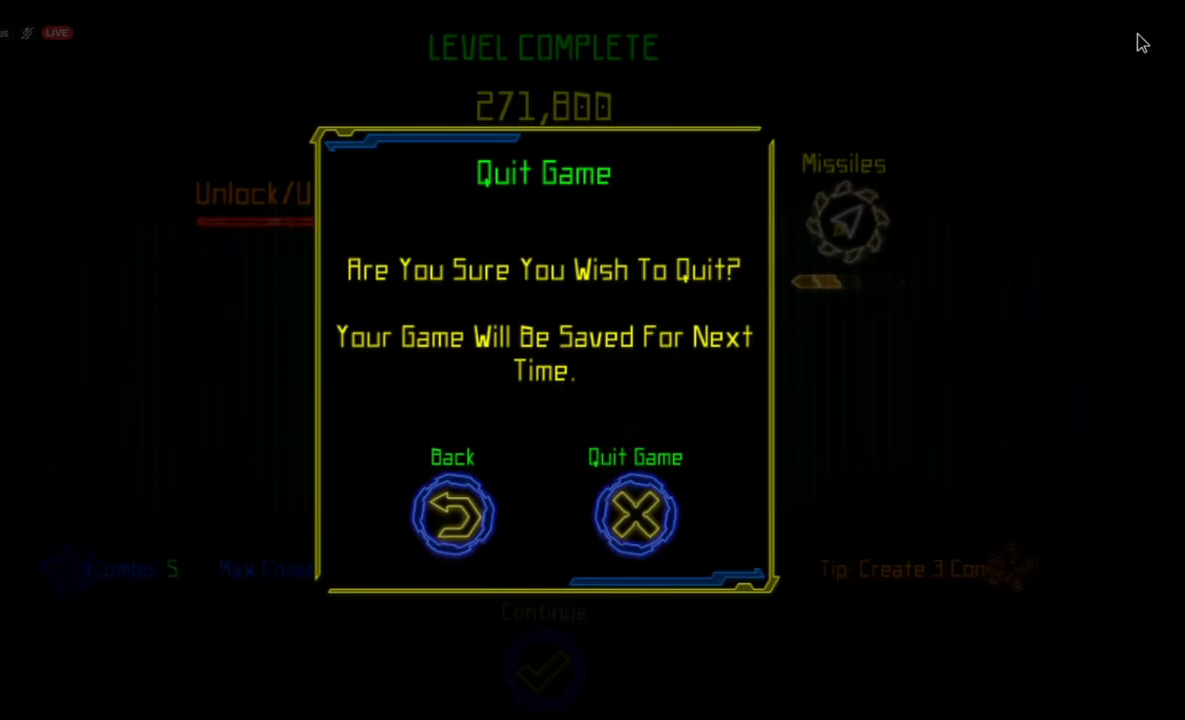
{"keys": [], "mouse": [], "events": []}
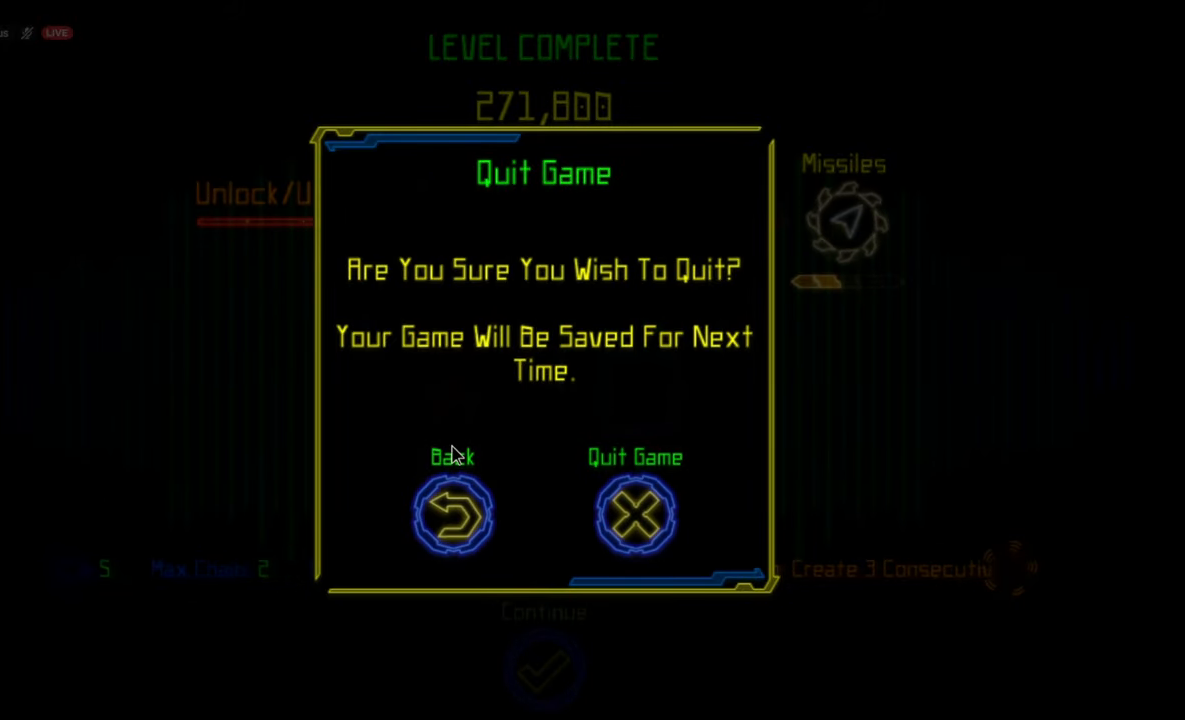
{"keys": [], "mouse": [], "events": []}
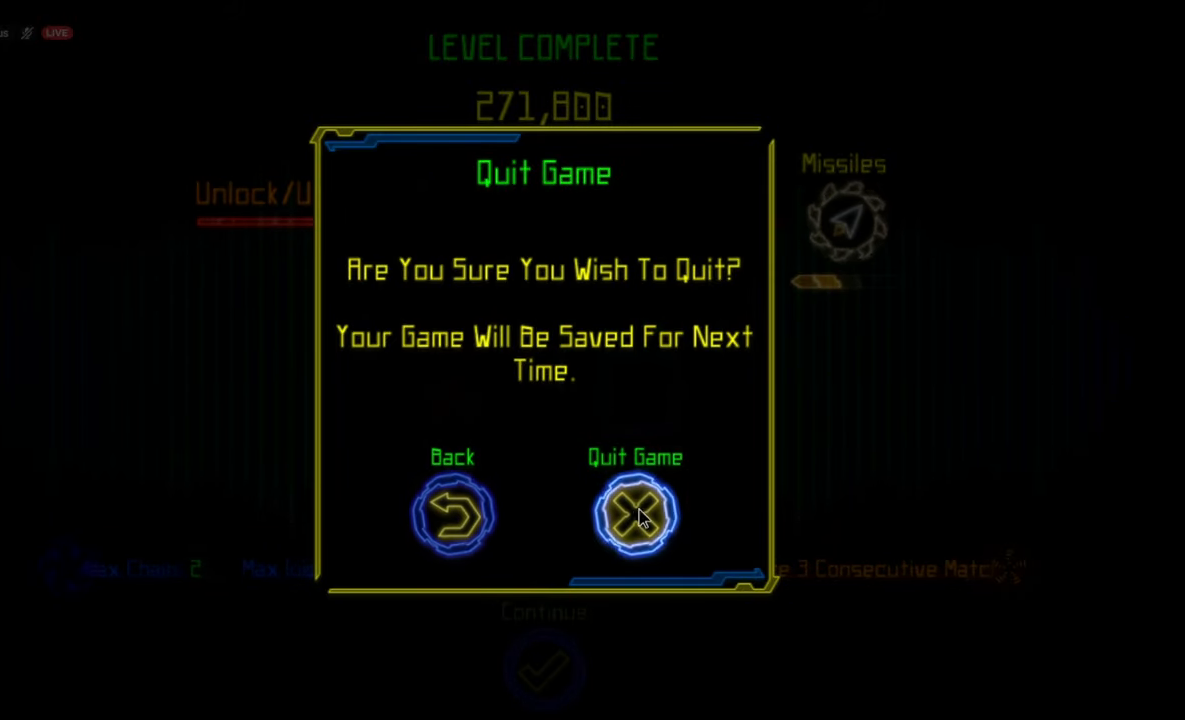
{"keys": [], "mouse": [], "events": []}
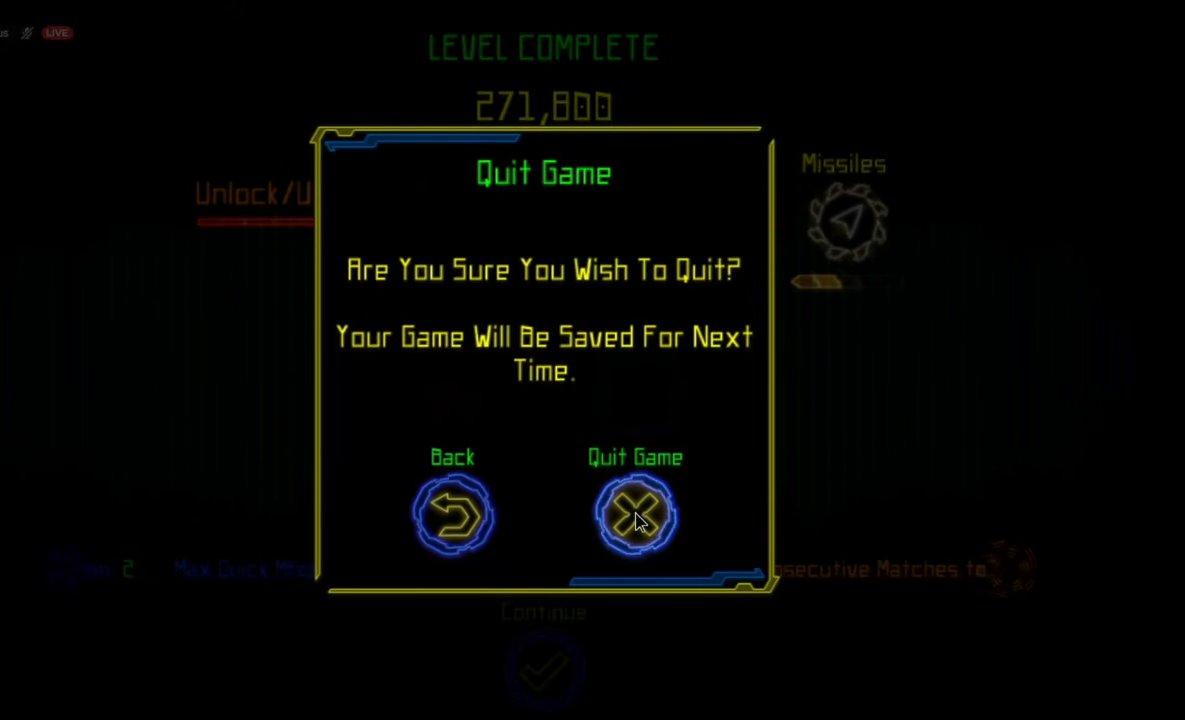
{"keys": [], "mouse": [], "events": [[117, "mouse_left", "down"], [200, "mouse_left", "up"]]}
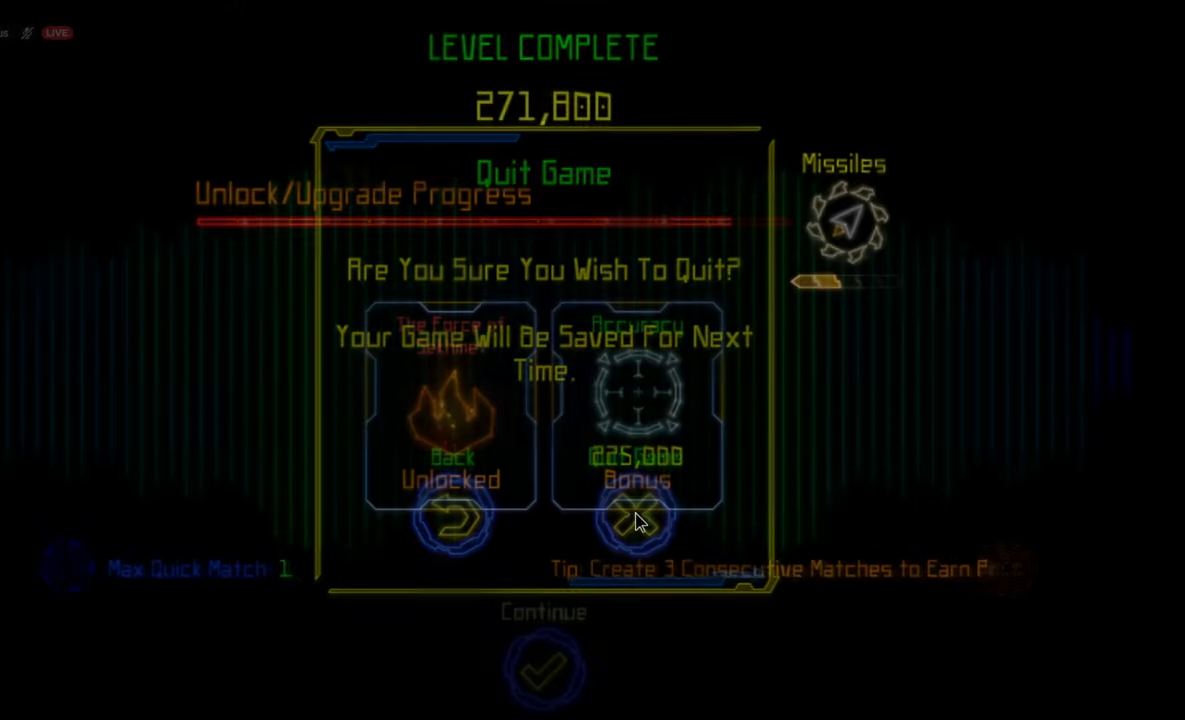
{"keys": [], "mouse": [], "events": []}